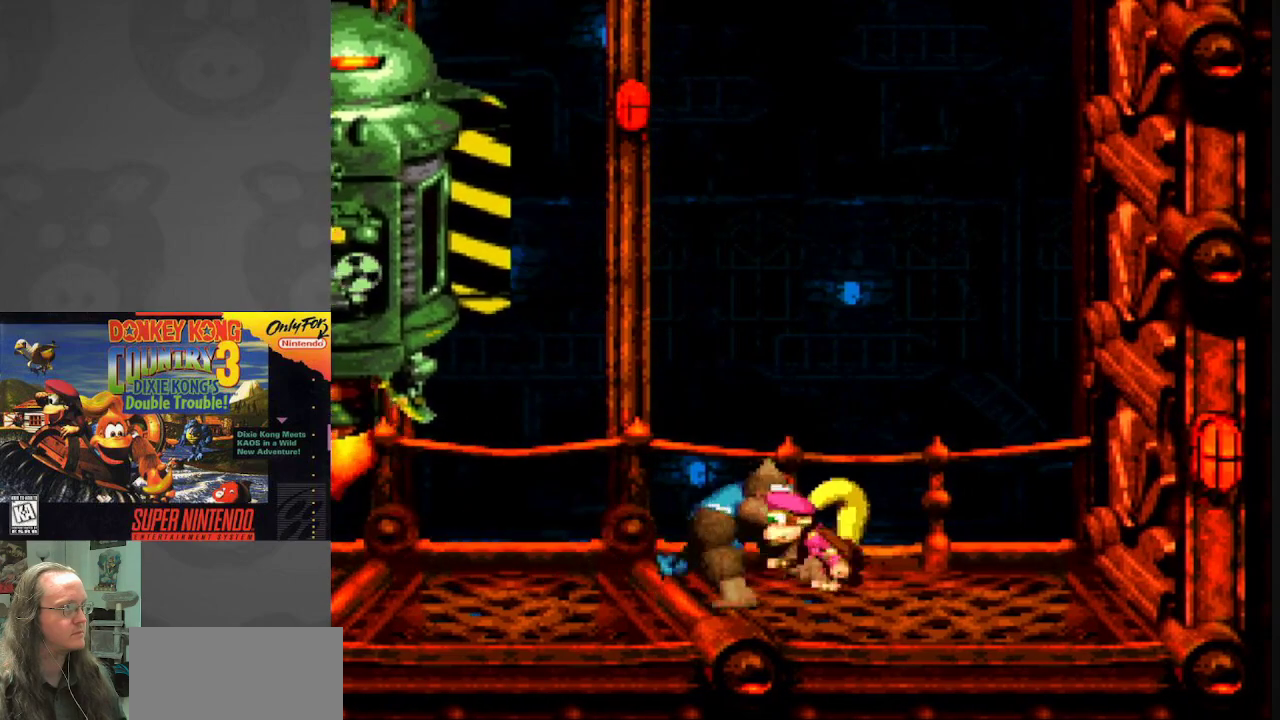
Gameplay with a controller (Nintendo layout); each line is a JSON object with the inputs held at the frame after it. "events" lists button and stick changes between this image and that frame as [ms after this image, input, new state], when the widget could be followed in between. Not read: L3 R3.
{"buttons": ["Y"], "events": [[83, "DPAD_LEFT", "down"], [233, "DPAD_LEFT", "up"]]}
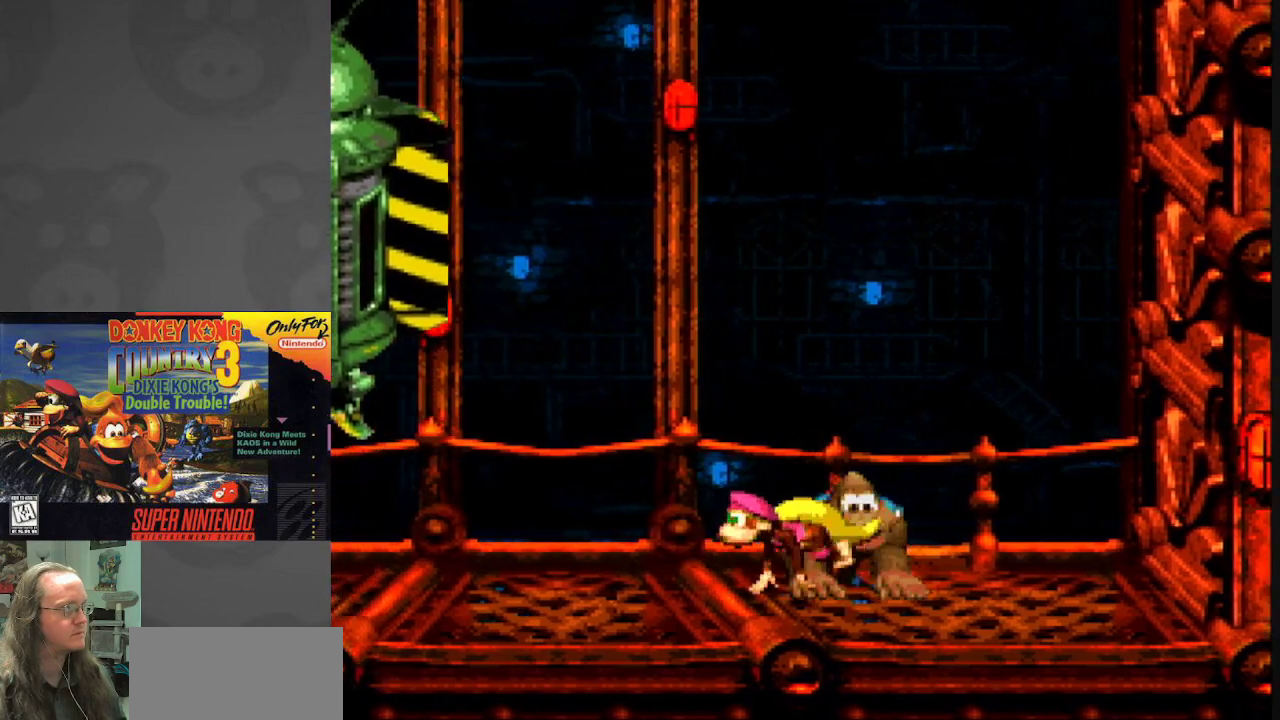
{"buttons": ["Y"], "events": [[100, "DPAD_LEFT", "down"], [233, "DPAD_LEFT", "up"]]}
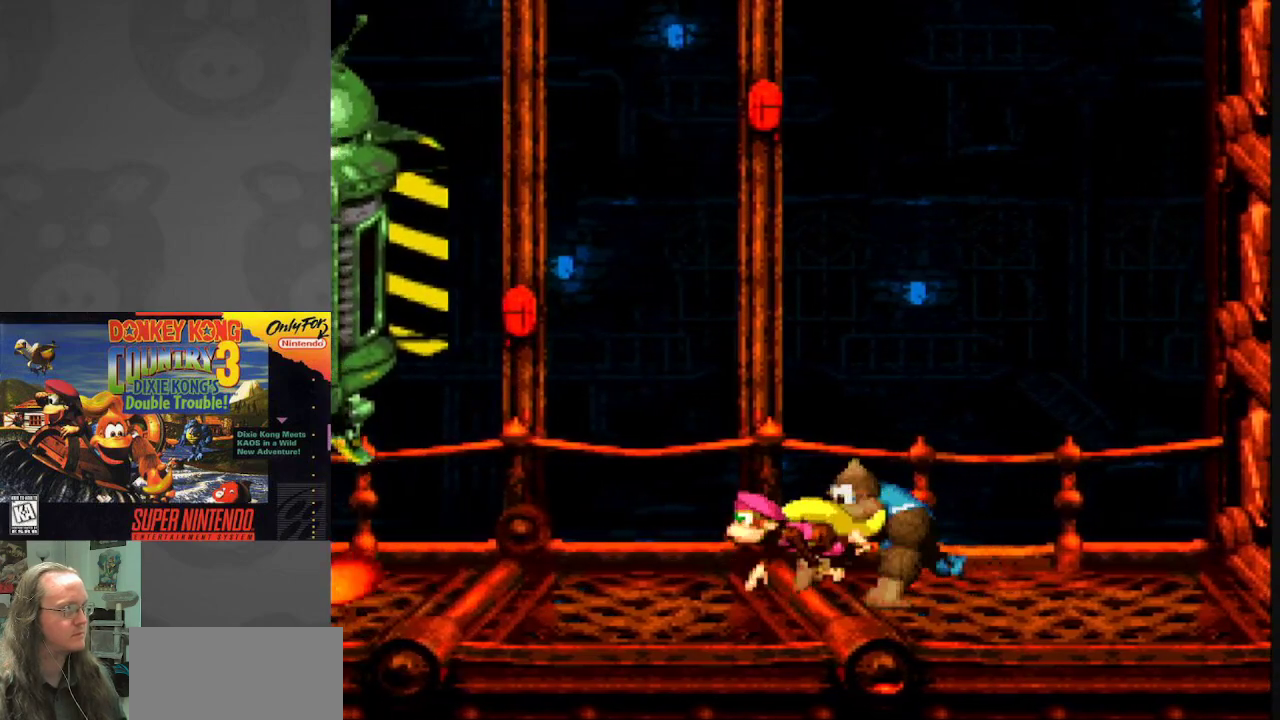
{"buttons": ["Y"], "events": []}
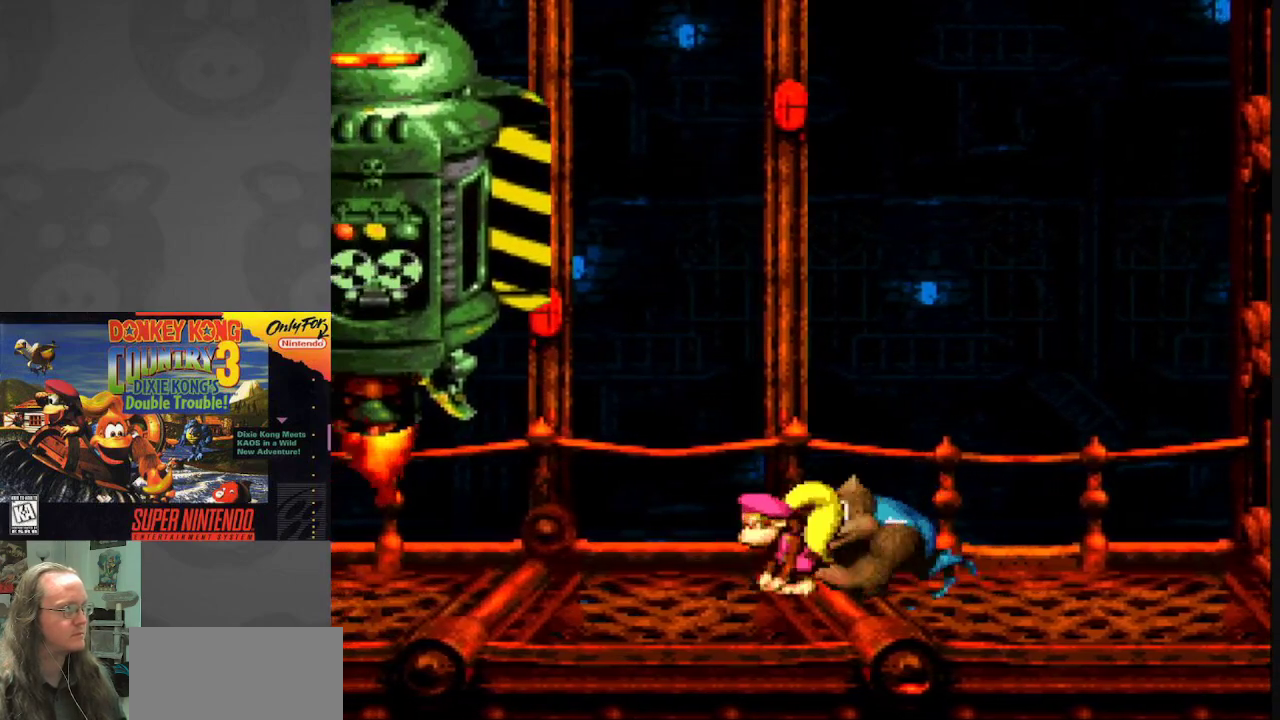
{"buttons": ["Y", "DPAD_LEFT"], "events": [[283, "DPAD_LEFT", "down"]]}
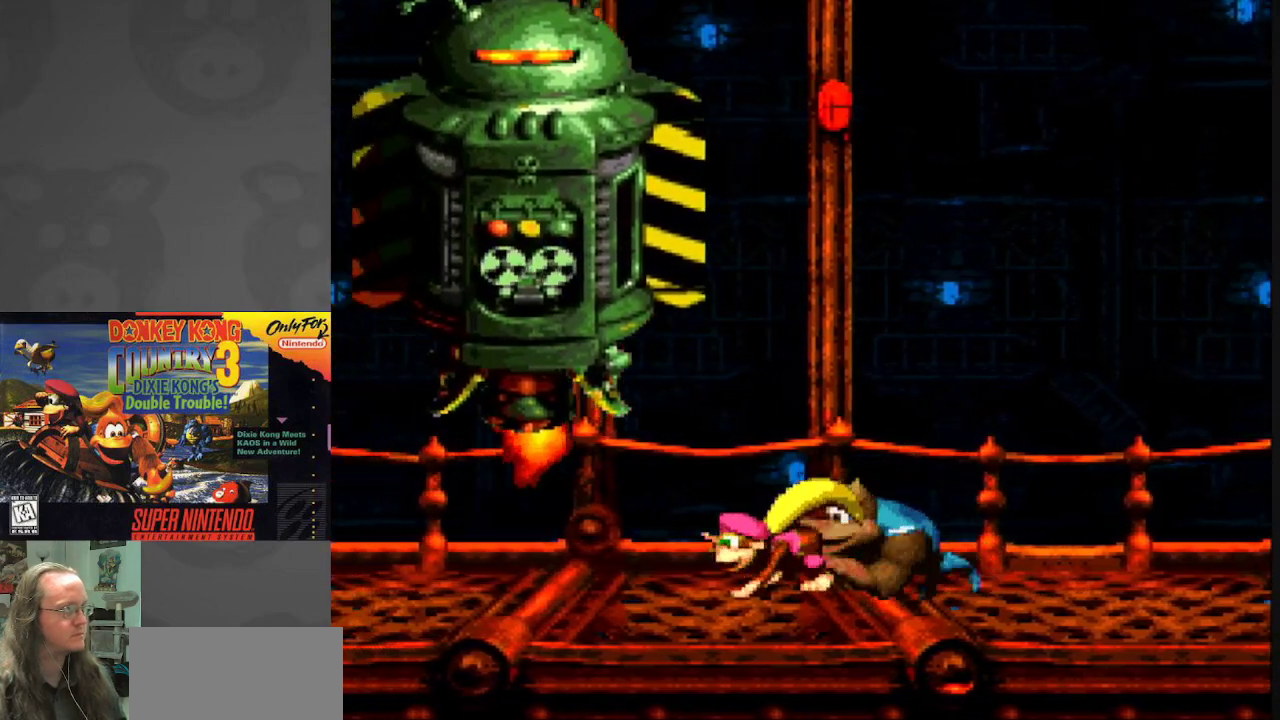
{"buttons": ["Y", "DPAD_LEFT"], "events": []}
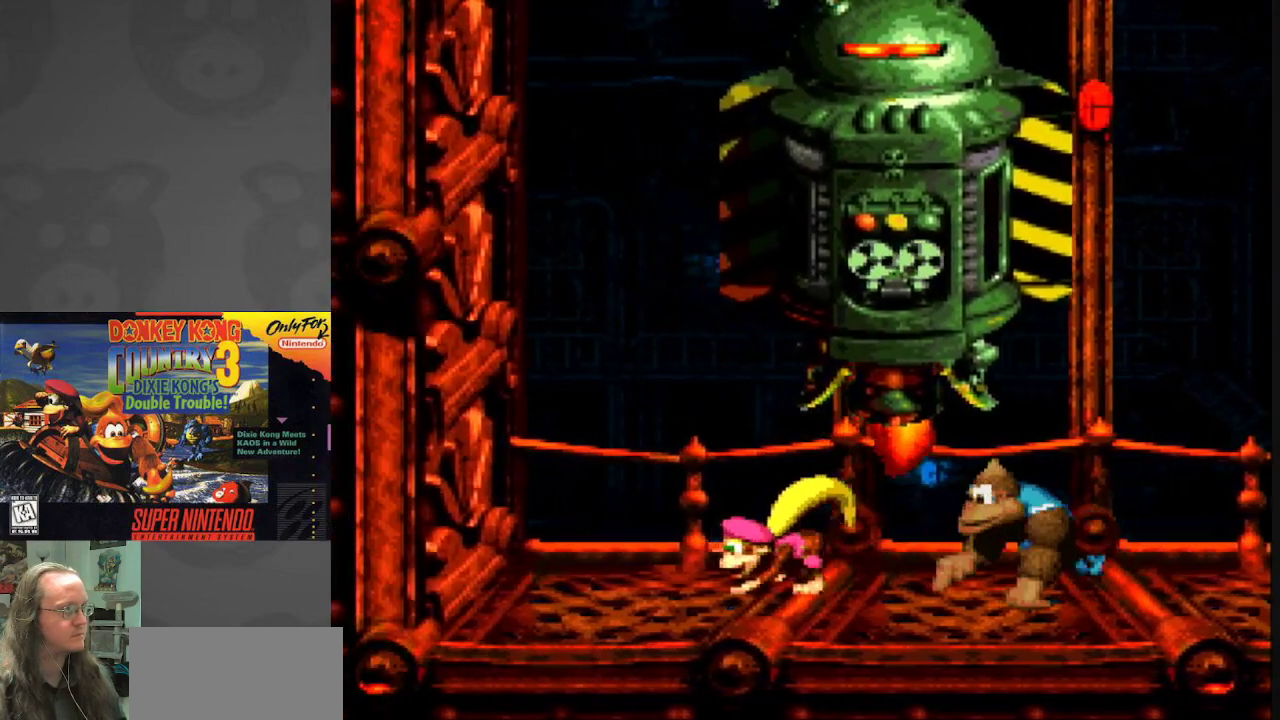
{"buttons": ["Y"], "events": [[167, "DPAD_LEFT", "up"], [317, "DPAD_RIGHT", "down"], [433, "DPAD_RIGHT", "up"]]}
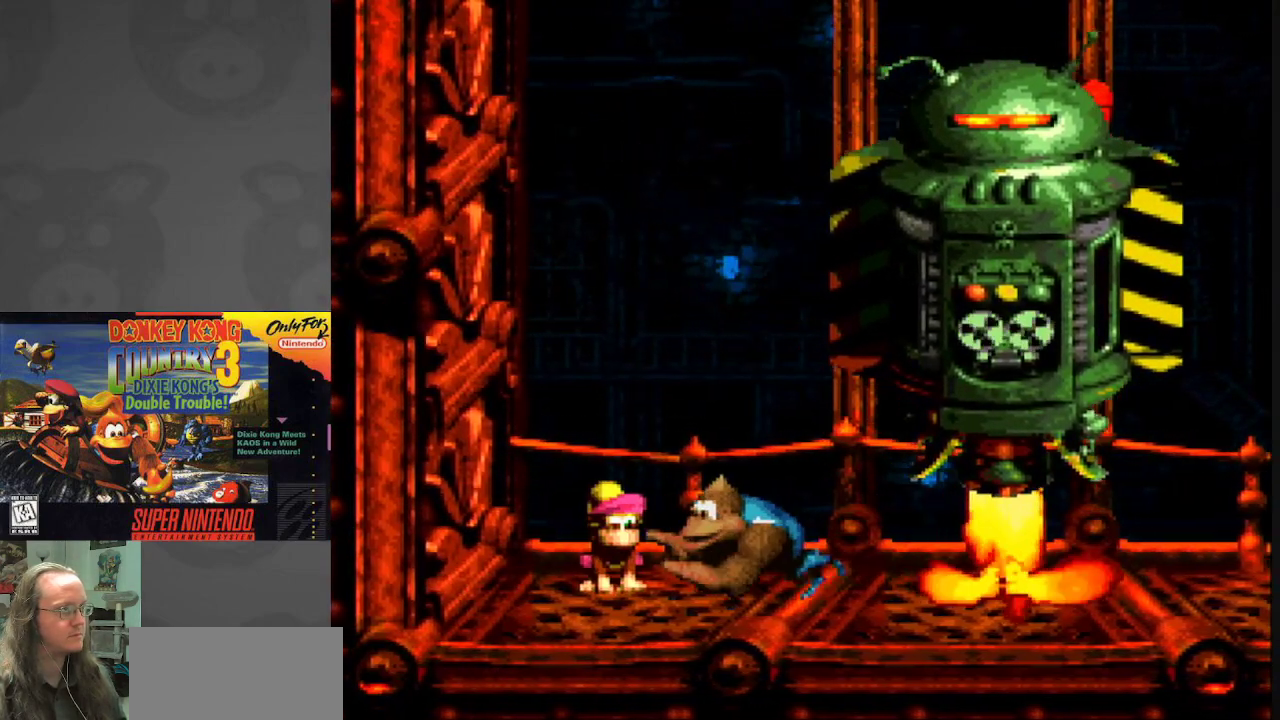
{"buttons": ["Y"], "events": []}
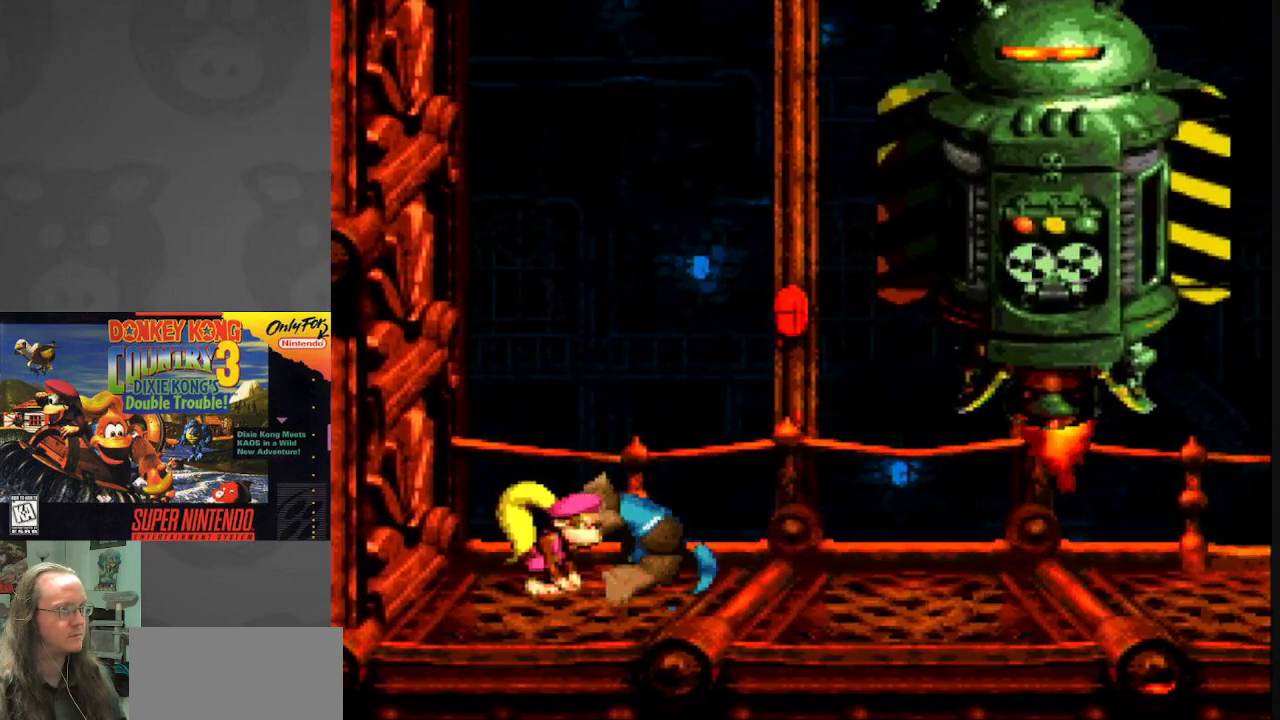
{"buttons": ["Y"], "events": [[150, "DPAD_RIGHT", "down"], [417, "DPAD_RIGHT", "up"]]}
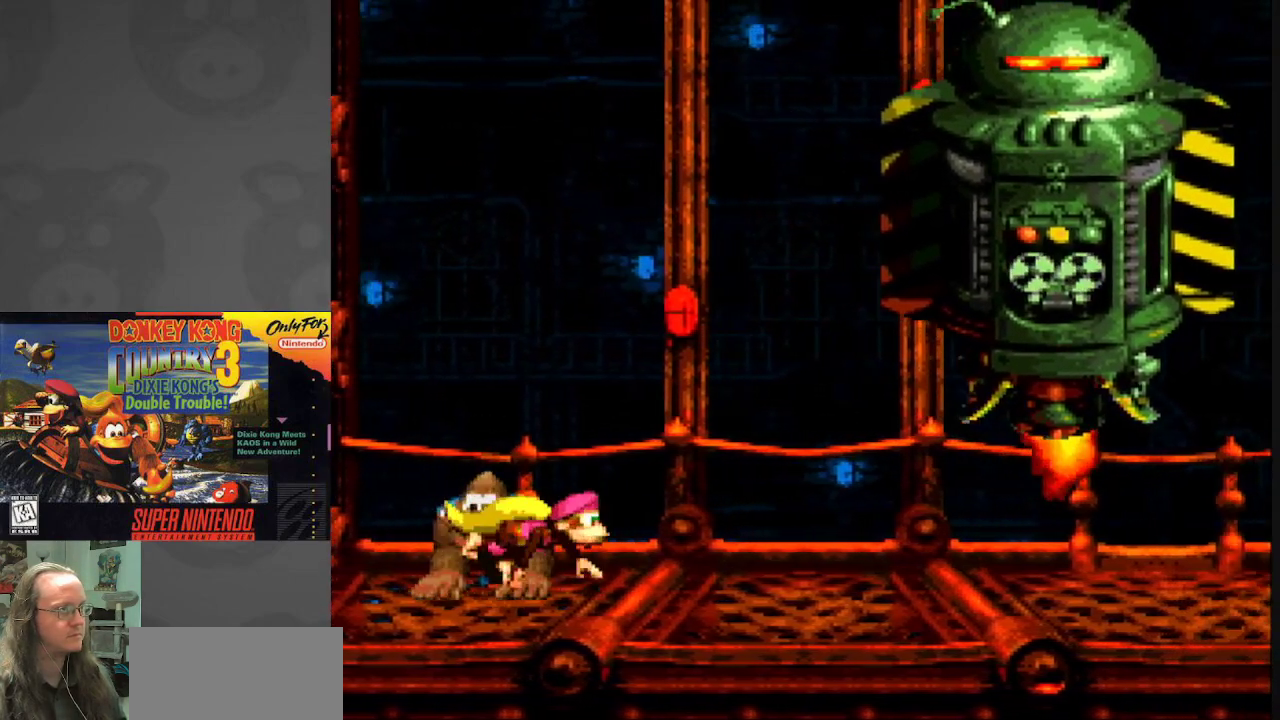
{"buttons": ["Y"], "events": []}
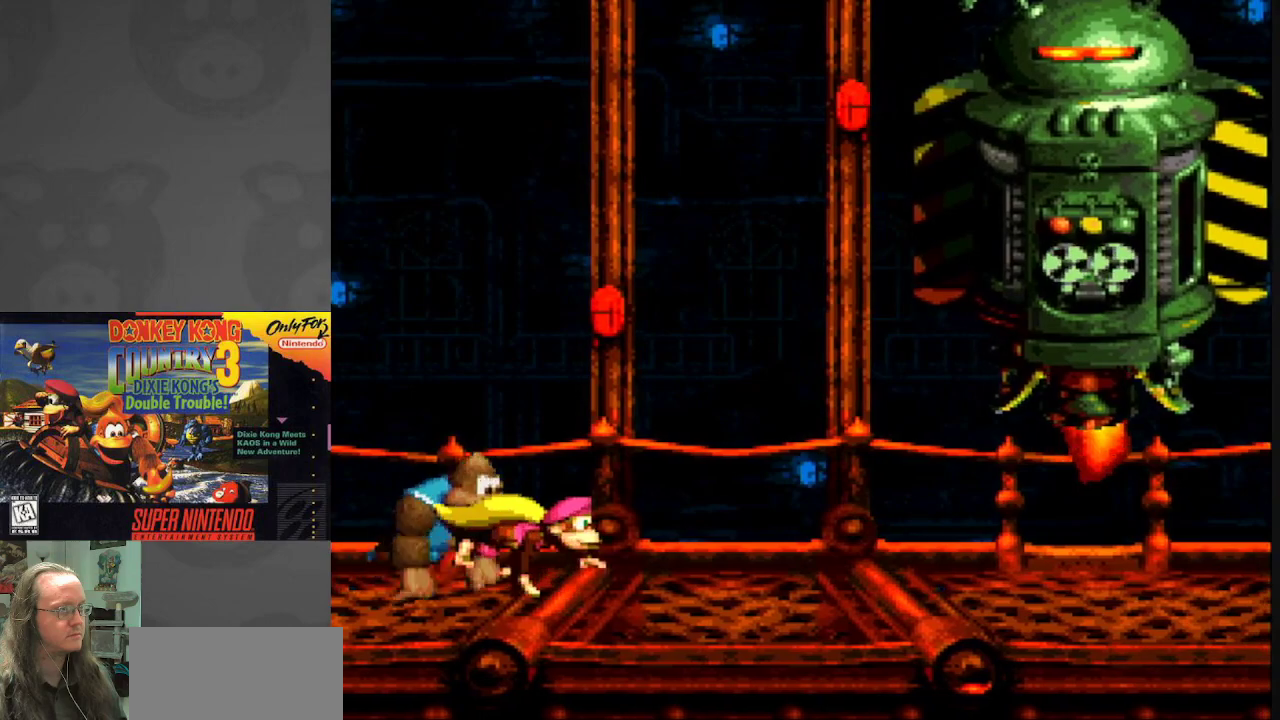
{"buttons": ["Y"], "events": []}
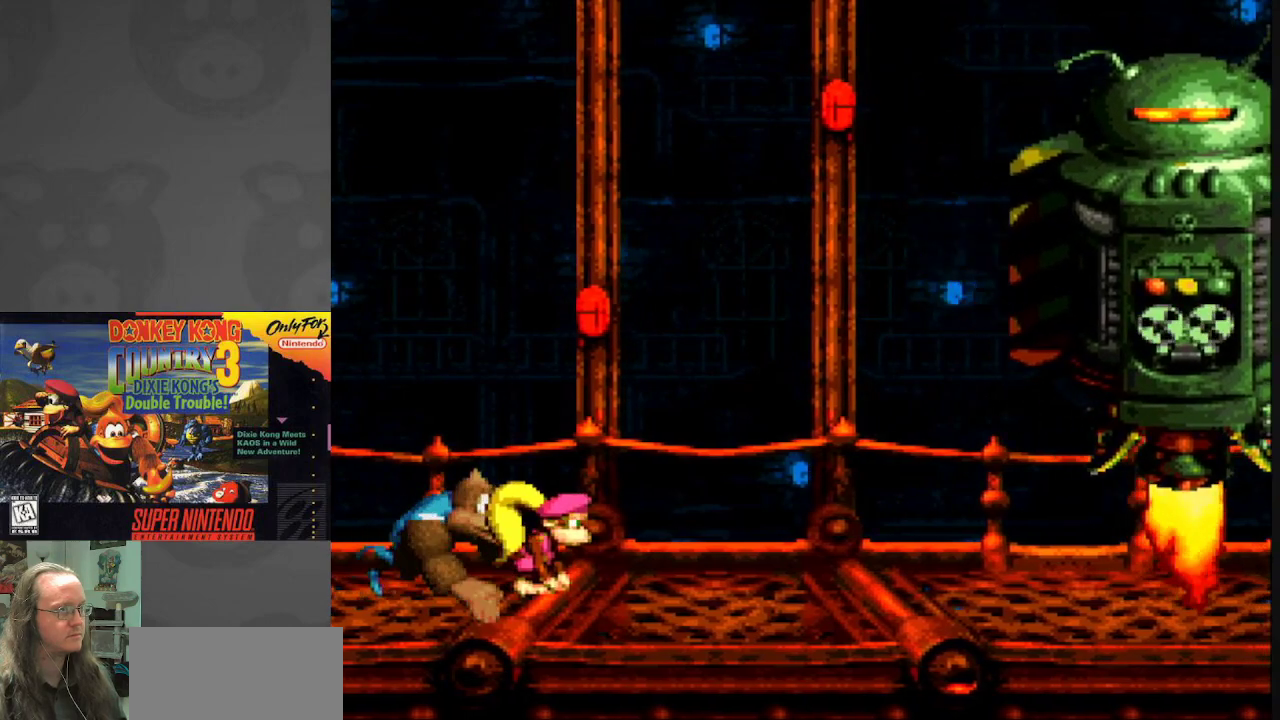
{"buttons": ["Y"], "events": []}
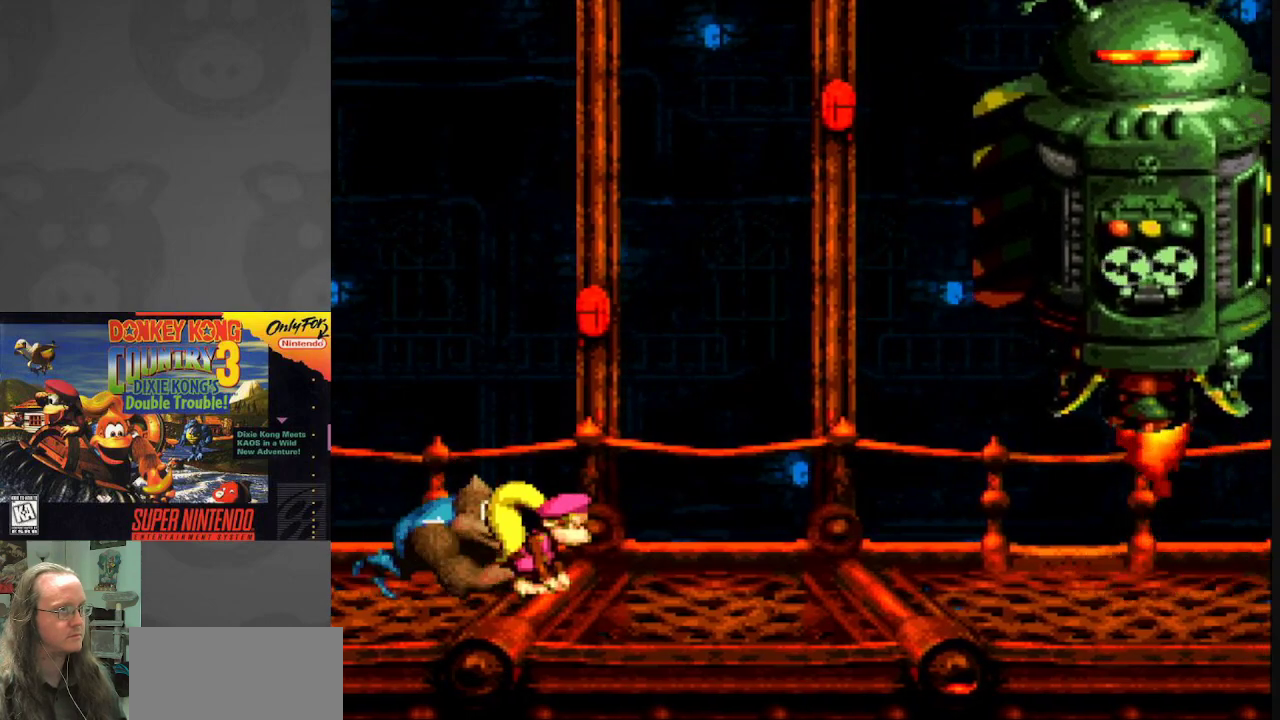
{"buttons": ["Y"], "events": []}
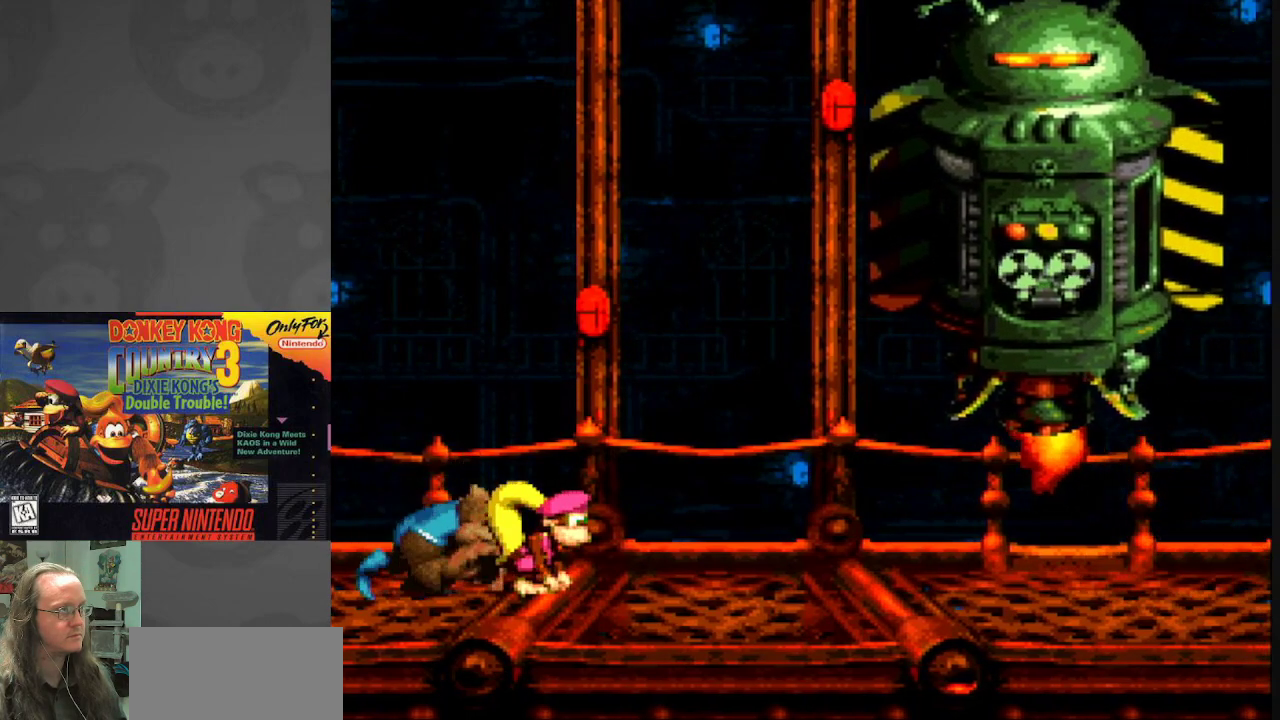
{"buttons": ["Y"], "events": []}
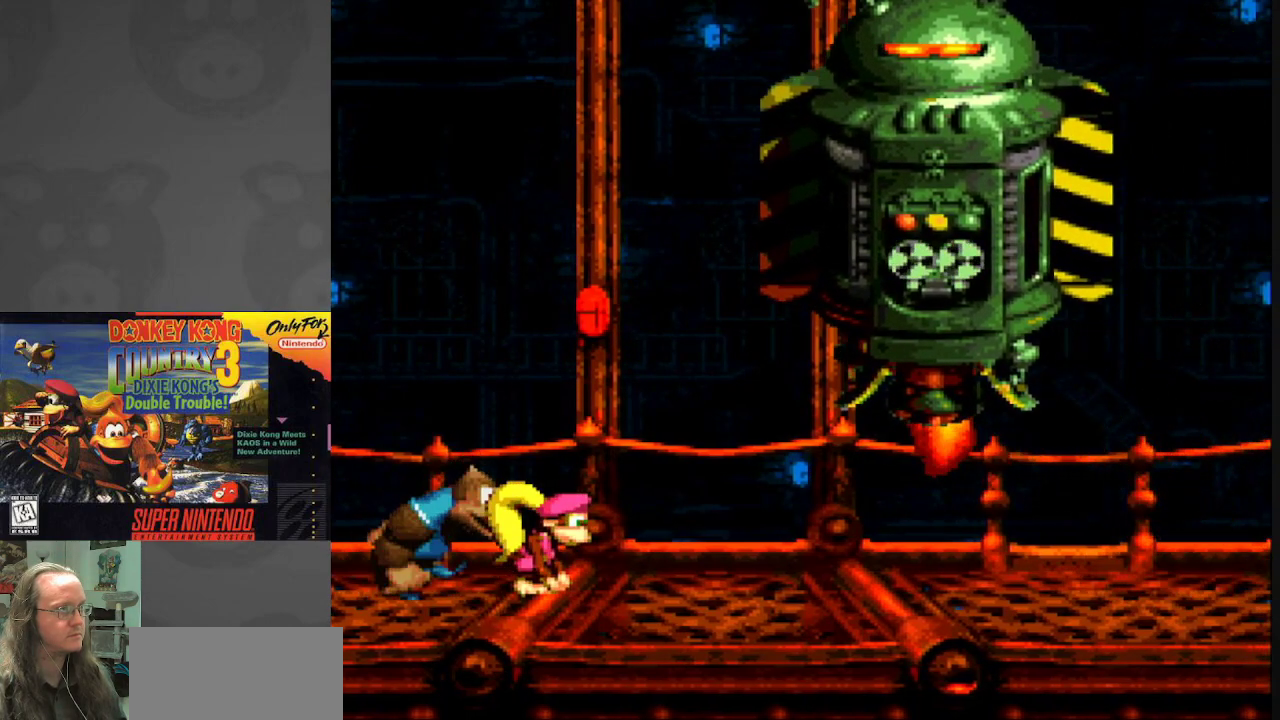
{"buttons": ["Y"], "events": [[300, "DPAD_LEFT", "down"], [483, "DPAD_LEFT", "up"]]}
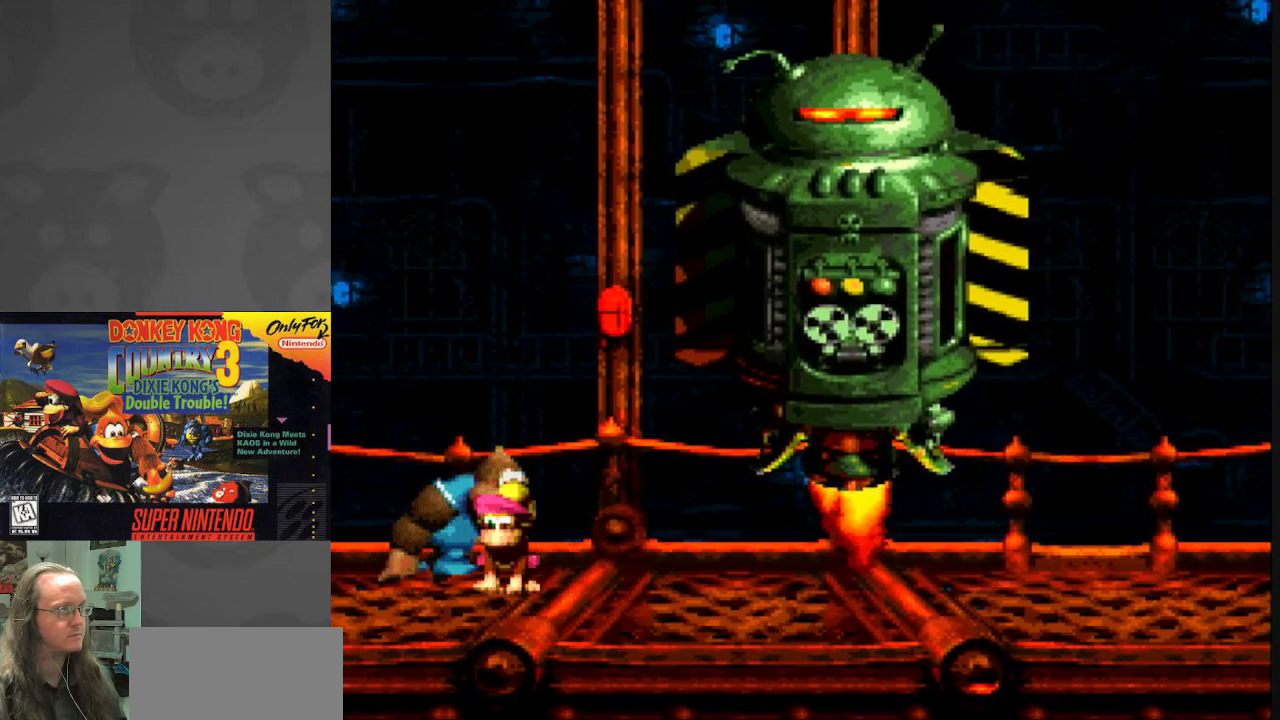
{"buttons": ["Y"], "events": [[167, "DPAD_RIGHT", "down"], [200, "DPAD_RIGHT", "up"]]}
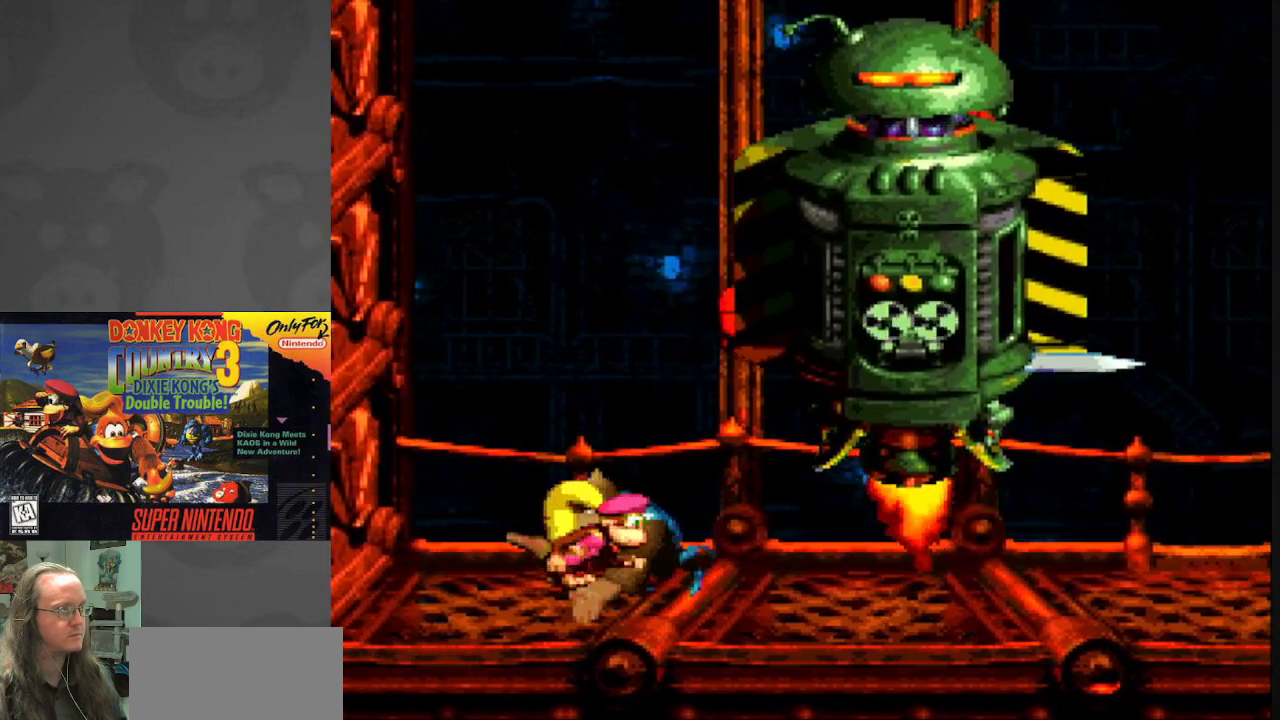
{"buttons": ["Y"], "events": []}
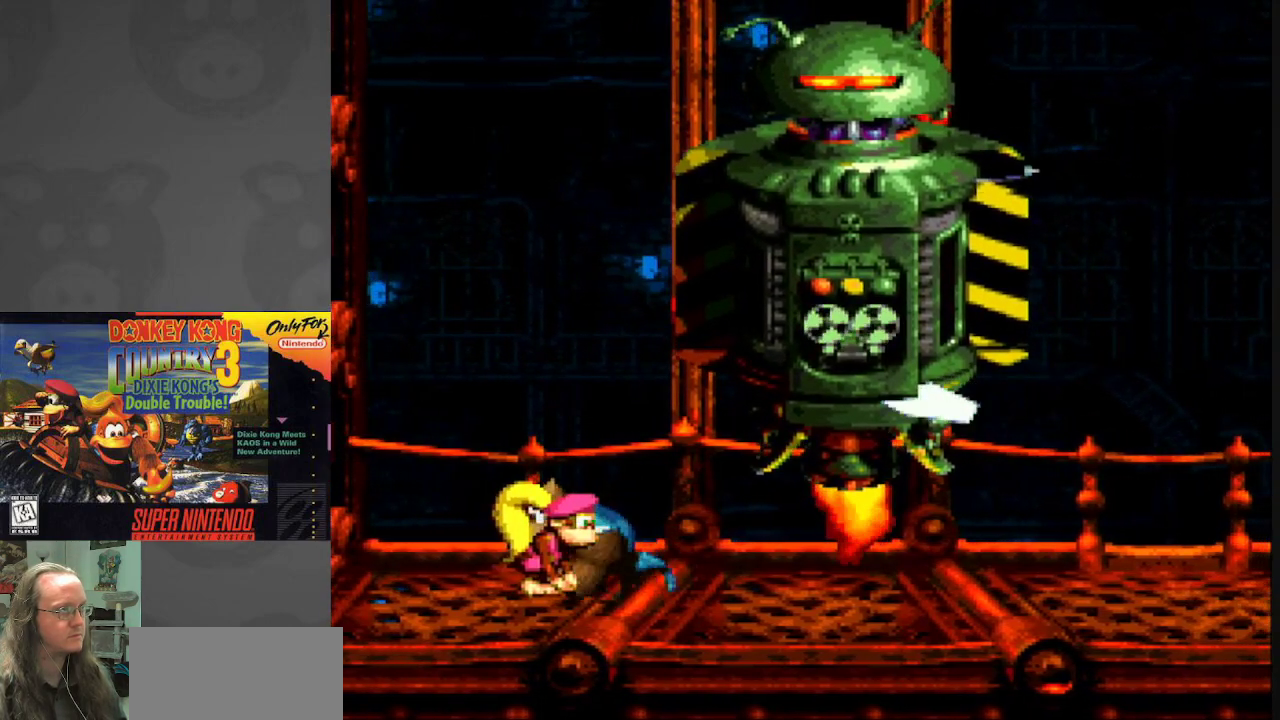
{"buttons": ["B", "Y", "DPAD_RIGHT"], "events": [[150, "B", "down"], [433, "DPAD_RIGHT", "down"]]}
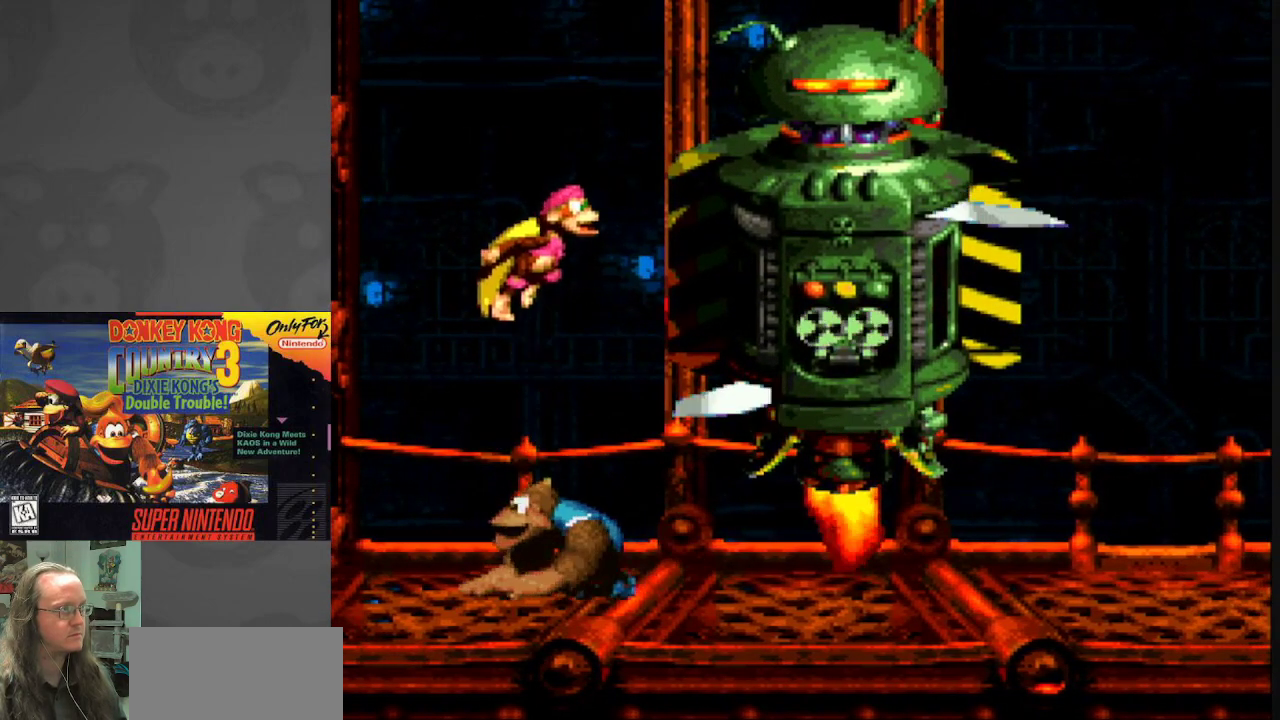
{"buttons": ["B", "Y"], "events": [[83, "DPAD_RIGHT", "up"], [100, "B", "up"], [200, "DPAD_LEFT", "down"], [300, "B", "down"], [317, "DPAD_LEFT", "up"]]}
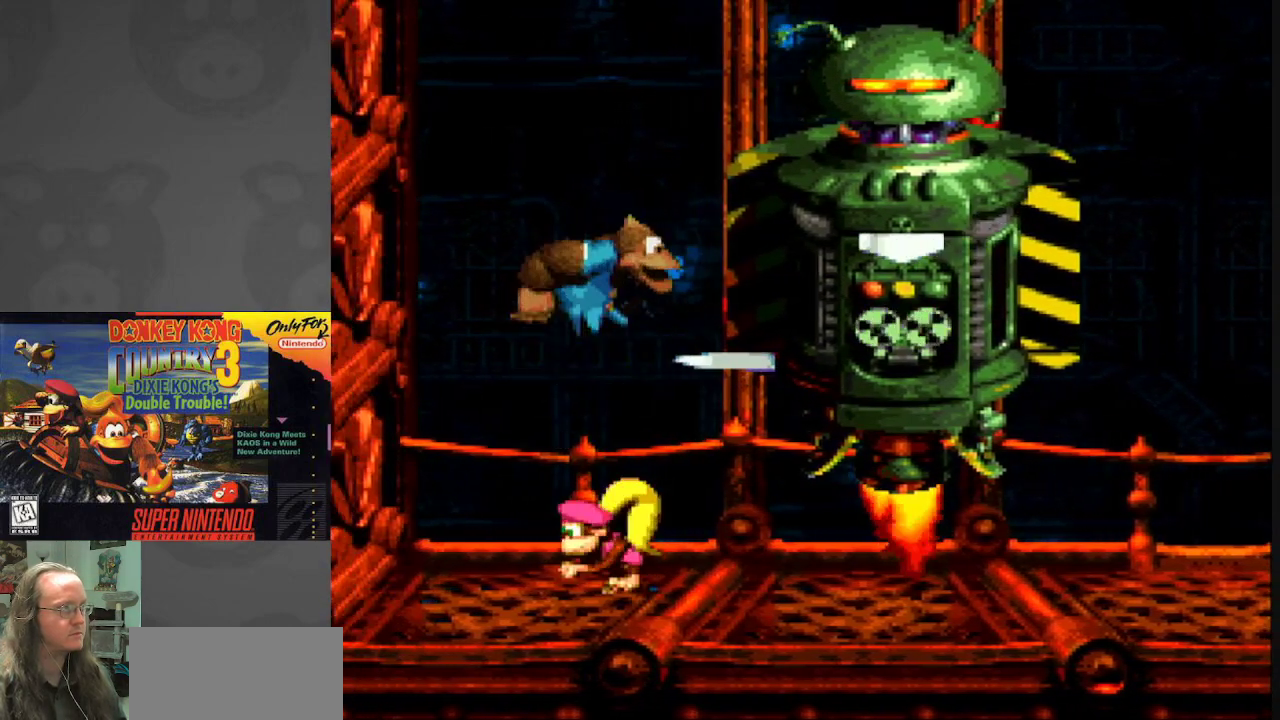
{"buttons": ["Y"], "events": [[250, "B", "up"]]}
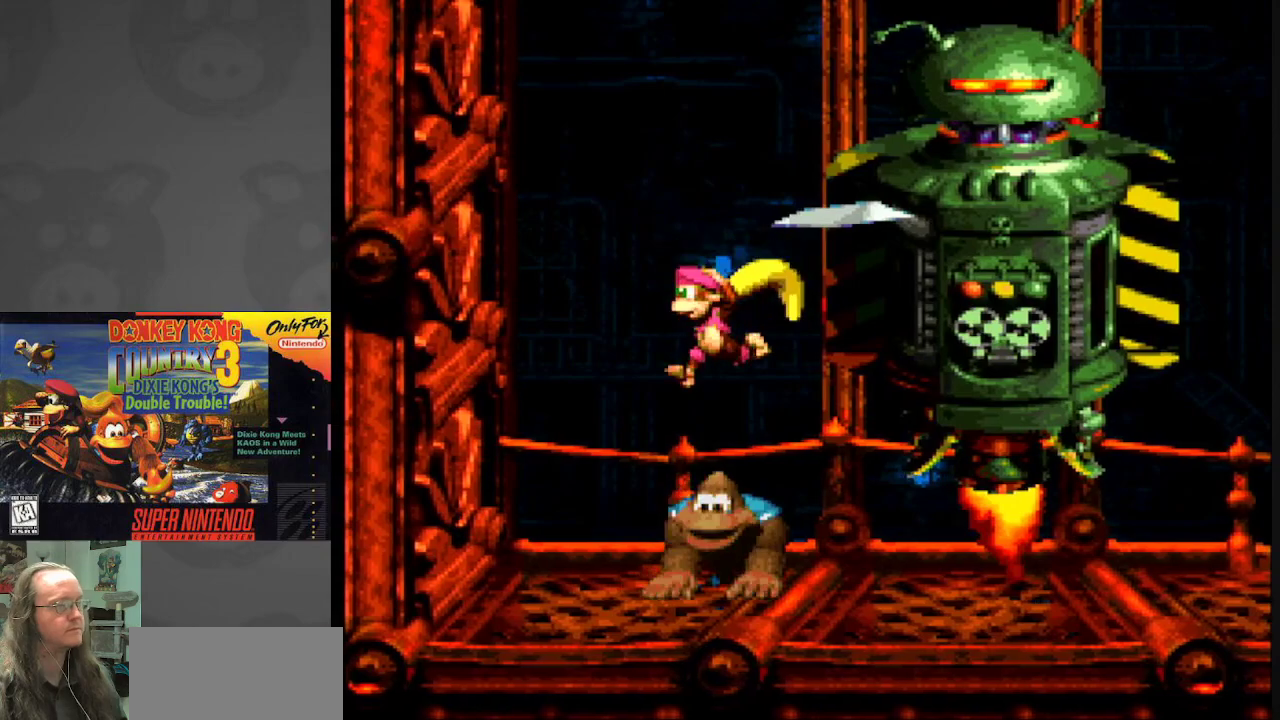
{"buttons": ["Y"], "events": [[150, "DPAD_RIGHT", "down"], [267, "DPAD_RIGHT", "up"]]}
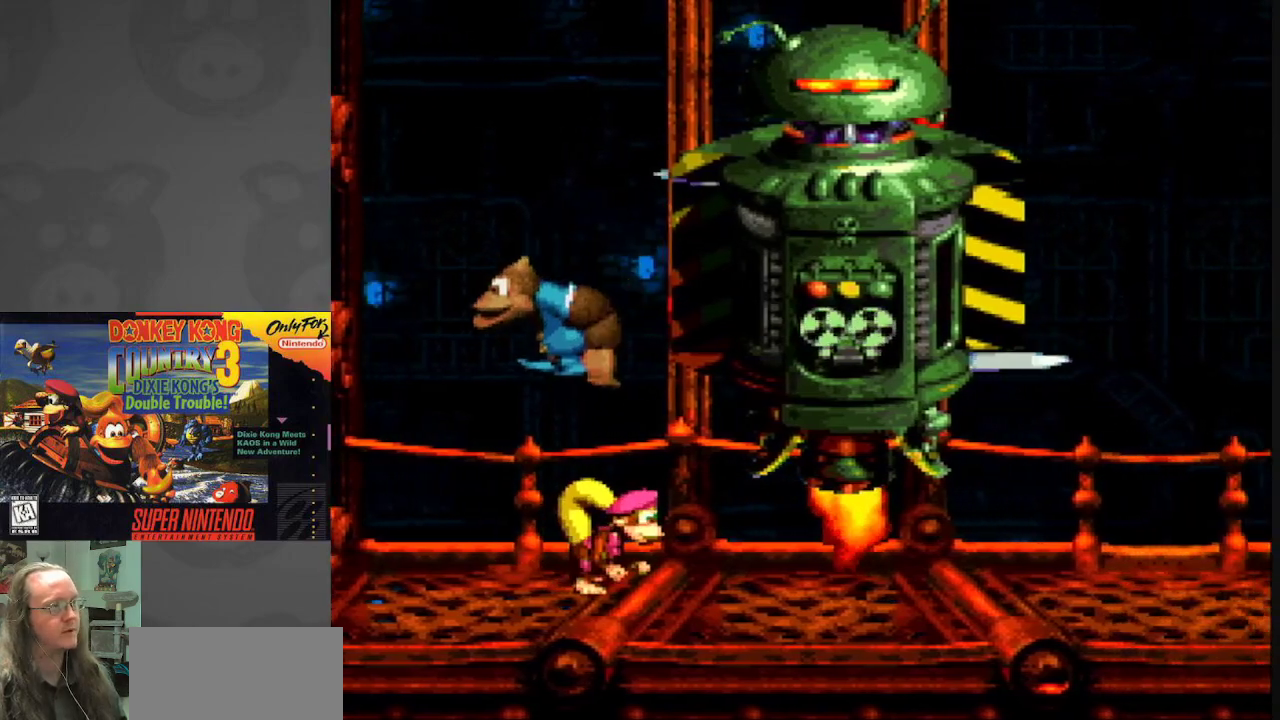
{"buttons": ["Y"], "events": [[400, "DPAD_LEFT", "down"], [467, "DPAD_LEFT", "up"]]}
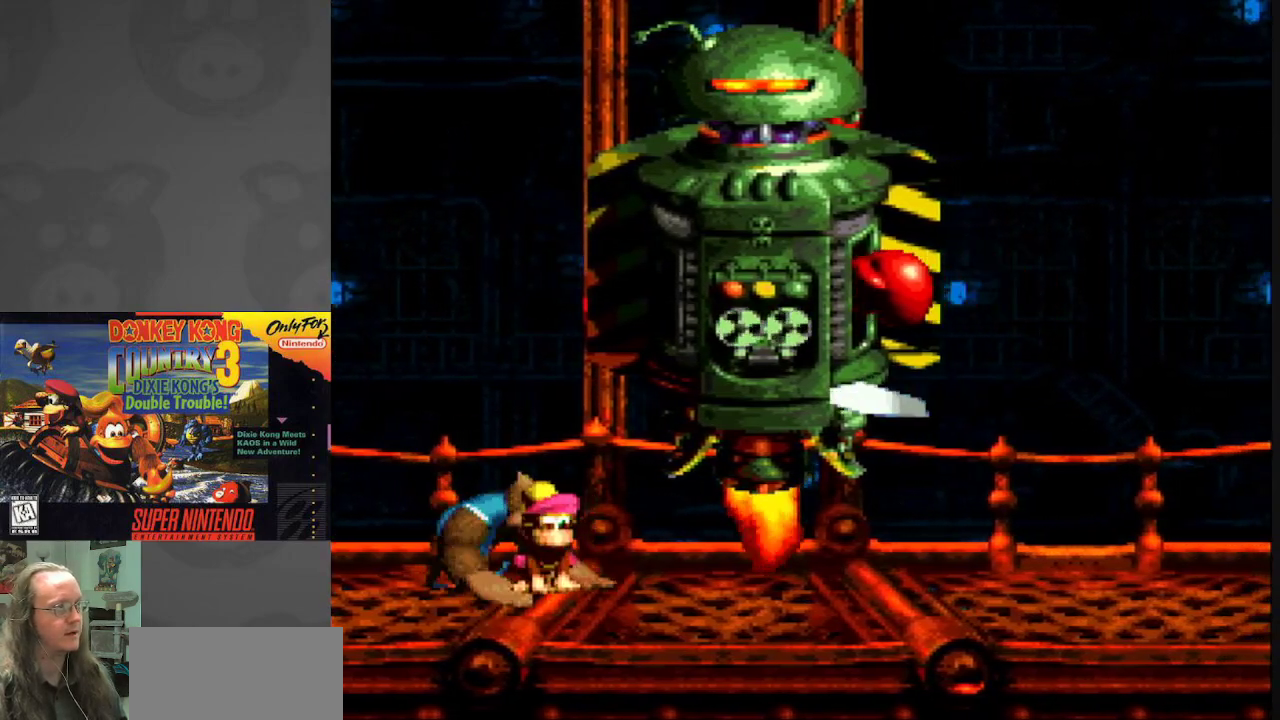
{"buttons": ["Y"], "events": []}
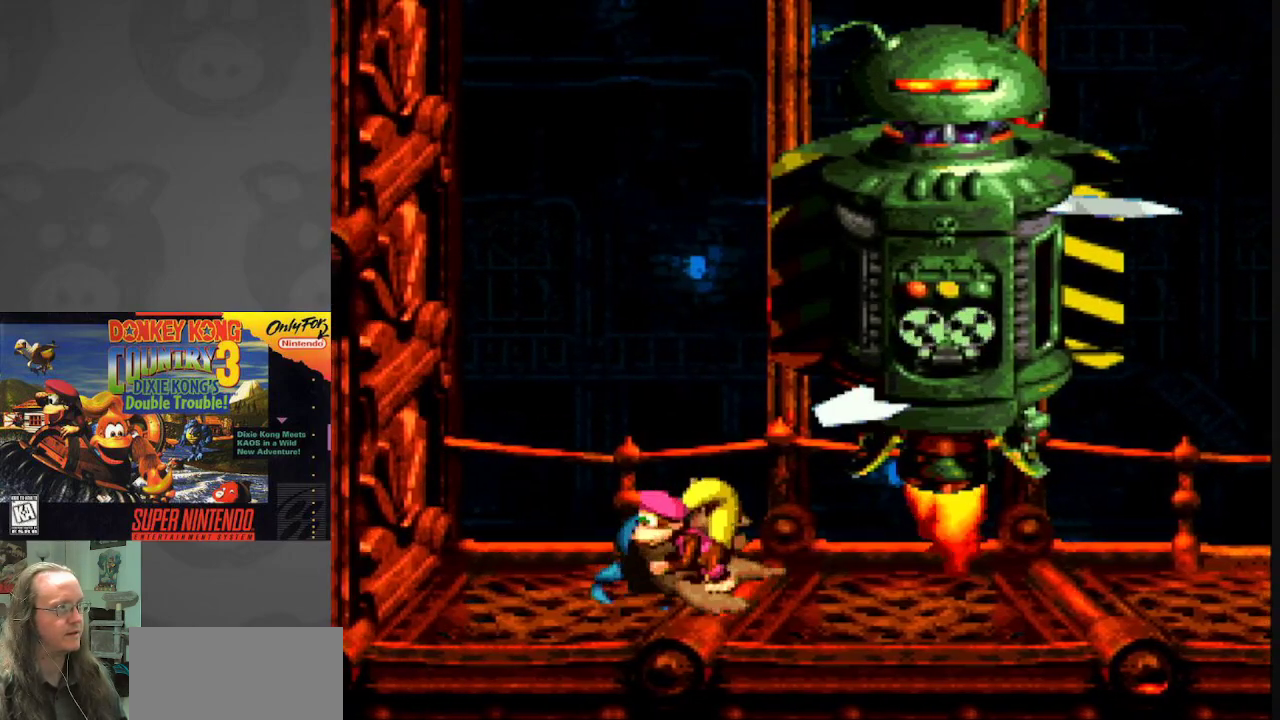
{"buttons": ["Y"], "events": [[17, "B", "down"], [267, "DPAD_RIGHT", "down"], [283, "B", "up"], [383, "DPAD_RIGHT", "up"]]}
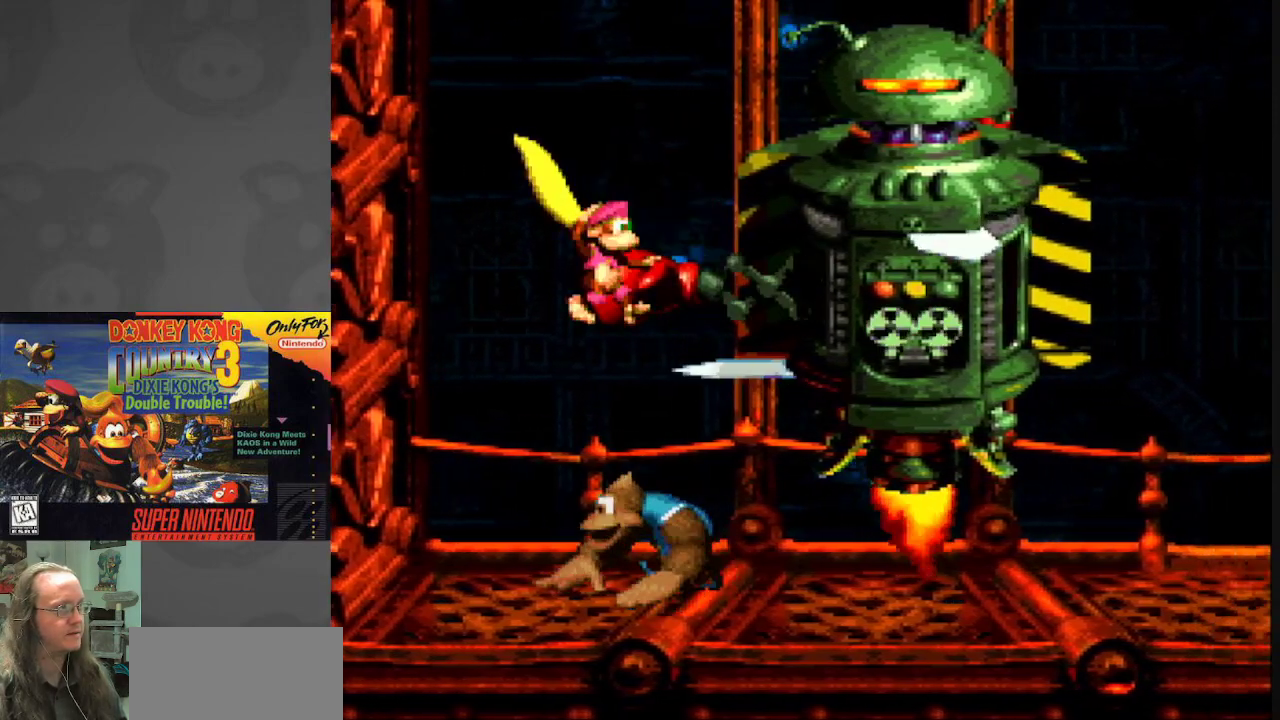
{"buttons": ["Y", "DPAD_RIGHT"], "events": [[50, "DPAD_LEFT", "down"], [67, "B", "down"], [233, "DPAD_LEFT", "up"], [317, "B", "up"], [433, "DPAD_RIGHT", "down"]]}
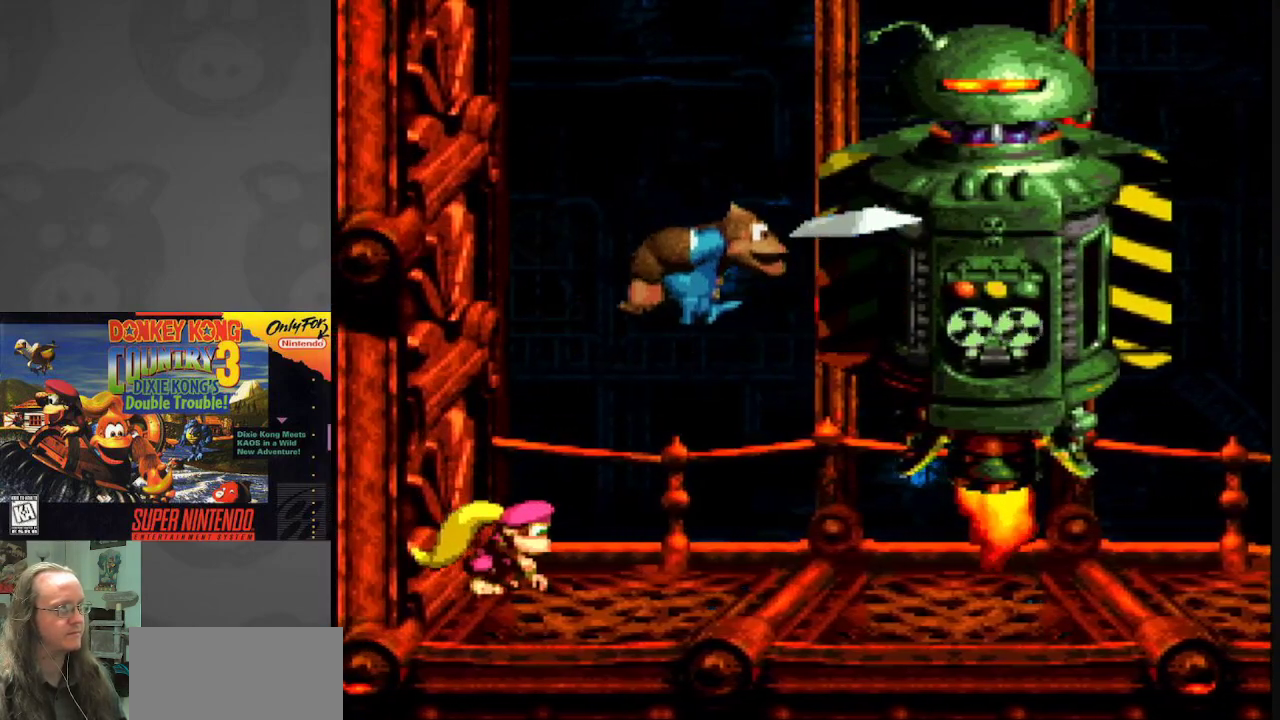
{"buttons": ["Y"], "events": [[133, "DPAD_RIGHT", "up"]]}
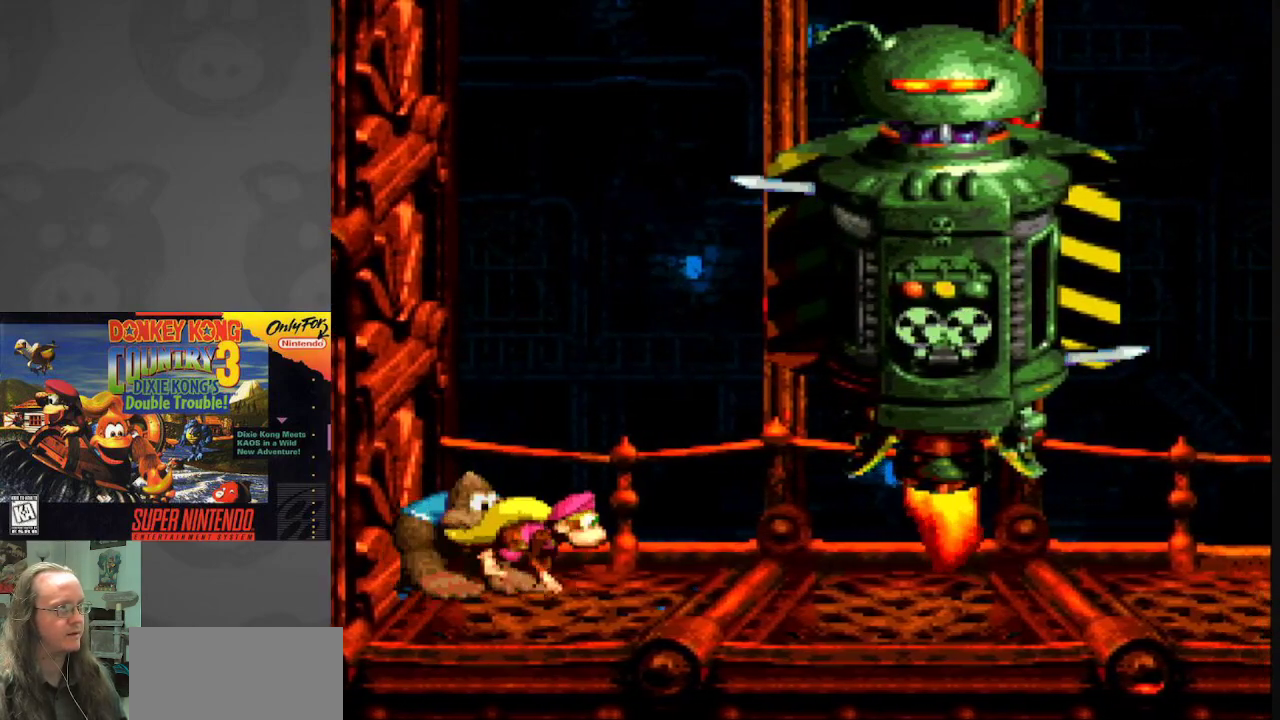
{"buttons": ["Y"], "events": []}
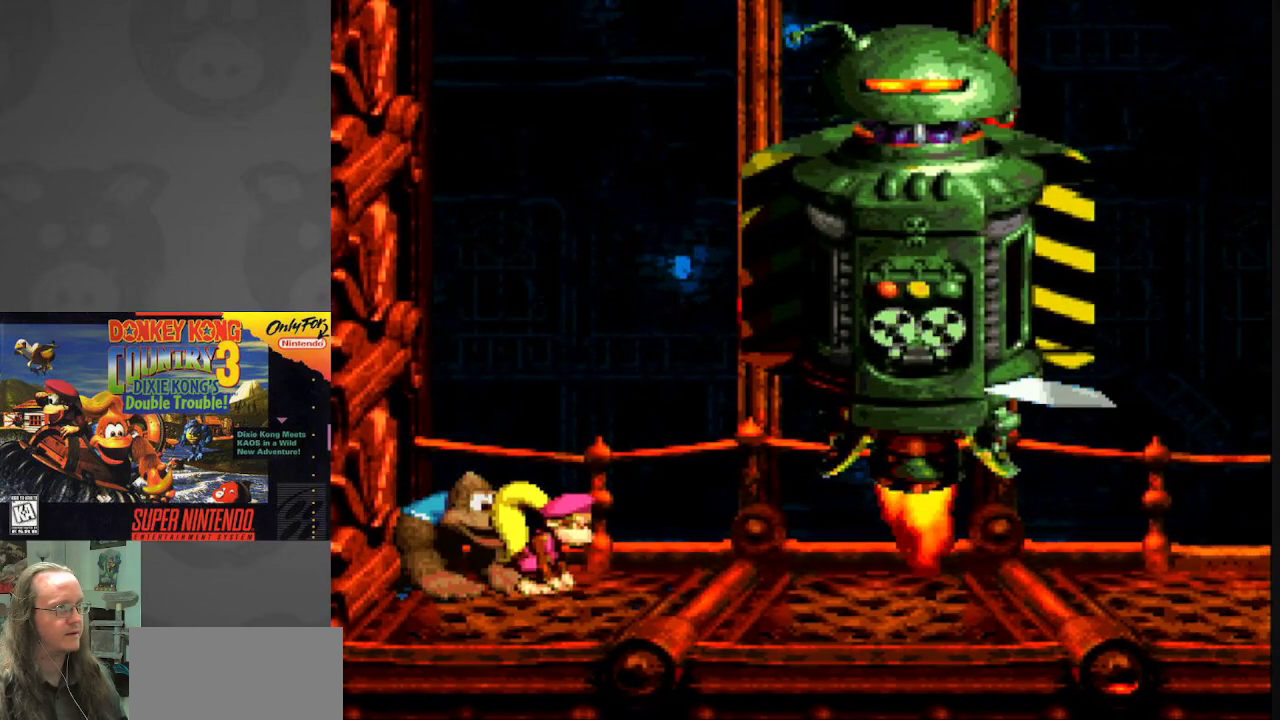
{"buttons": ["Y"], "events": []}
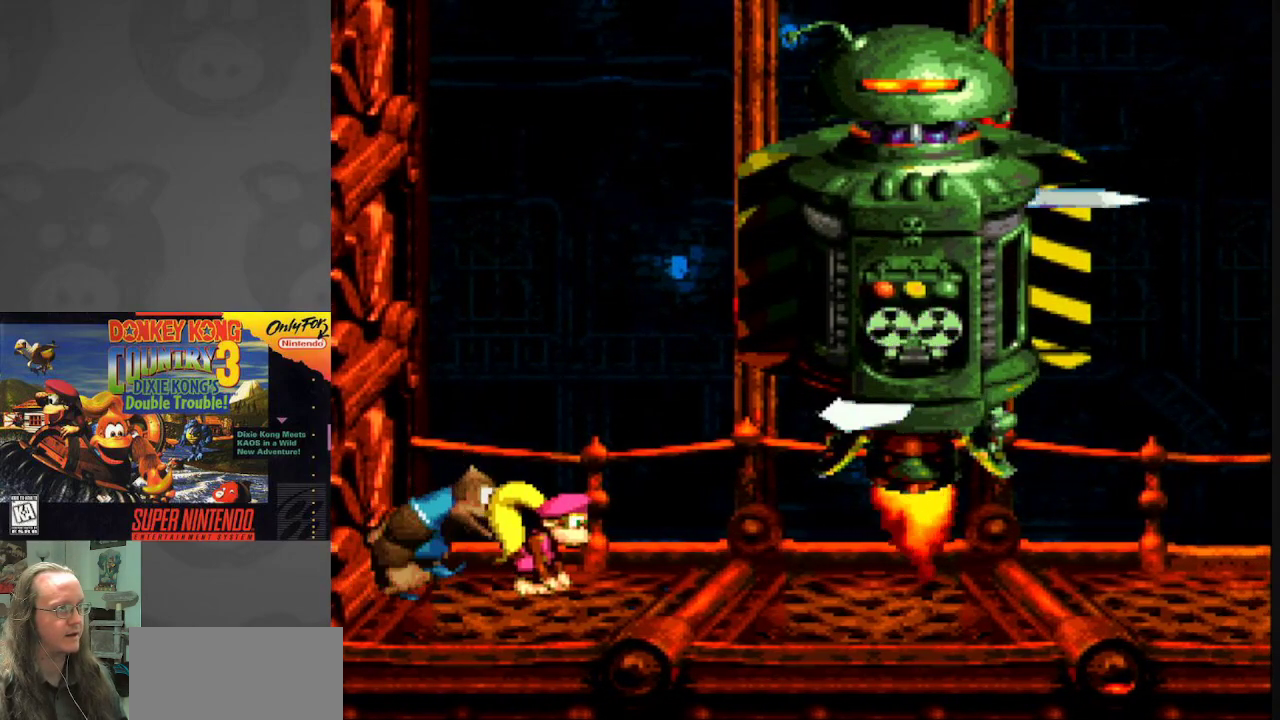
{"buttons": ["Y", "DPAD_RIGHT"], "events": [[100, "B", "down"], [100, "DPAD_RIGHT", "down"], [400, "B", "up"]]}
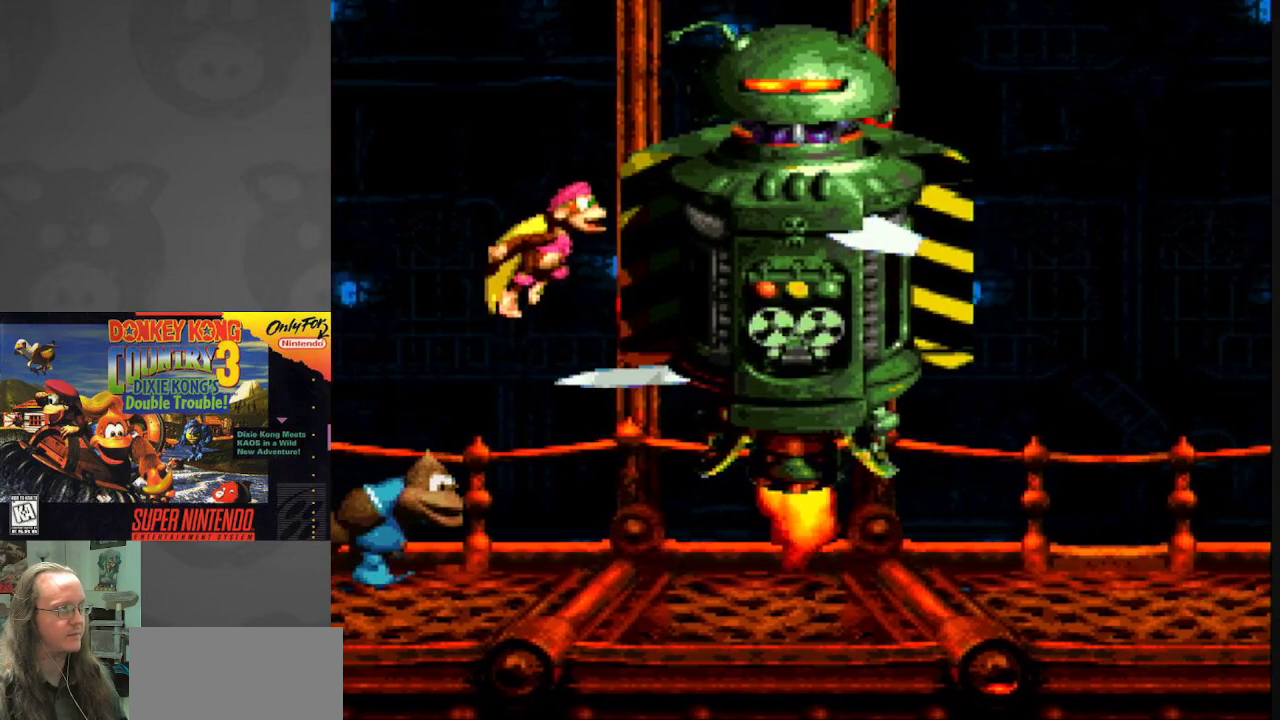
{"buttons": ["Y", "DPAD_RIGHT"], "events": [[17, "DPAD_RIGHT", "up"], [33, "DPAD_LEFT", "down"], [150, "B", "down"], [333, "DPAD_LEFT", "up"], [383, "DPAD_RIGHT", "down"], [433, "B", "up"]]}
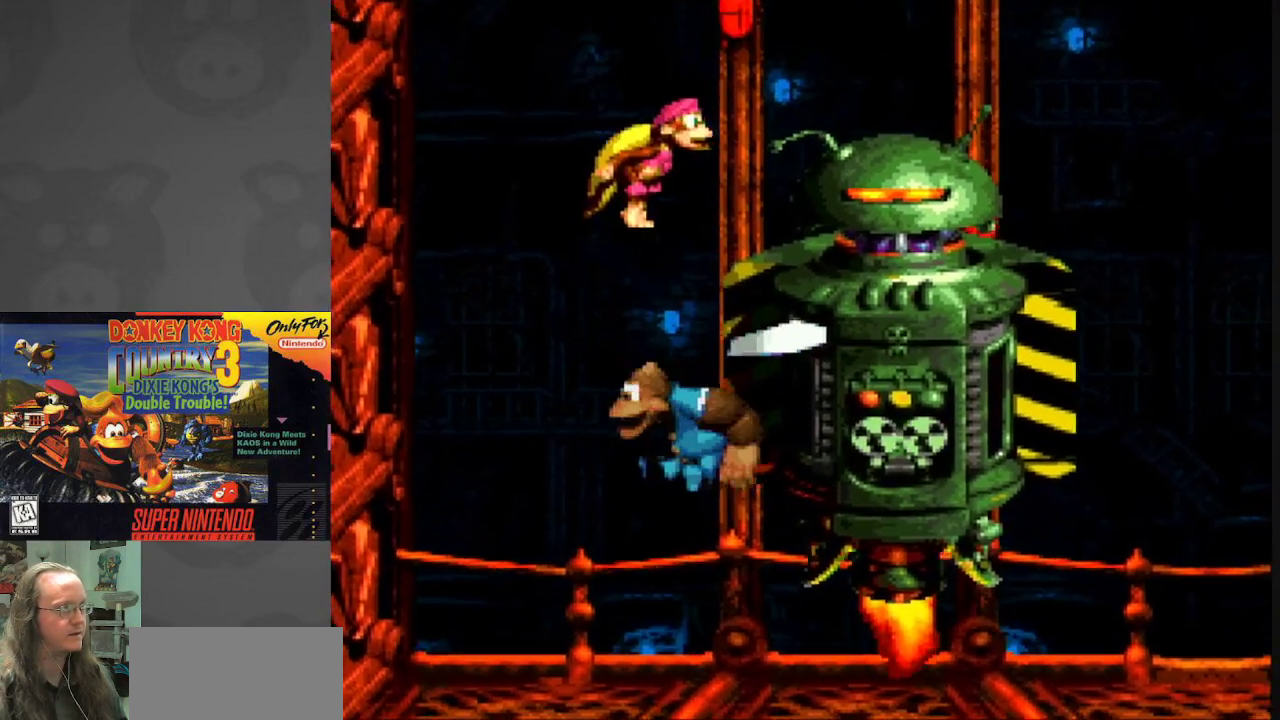
{"buttons": ["B", "Y", "DPAD_RIGHT"], "events": [[67, "DPAD_RIGHT", "up"], [150, "DPAD_LEFT", "down"], [283, "DPAD_LEFT", "up"], [317, "DPAD_RIGHT", "down"], [333, "B", "down"]]}